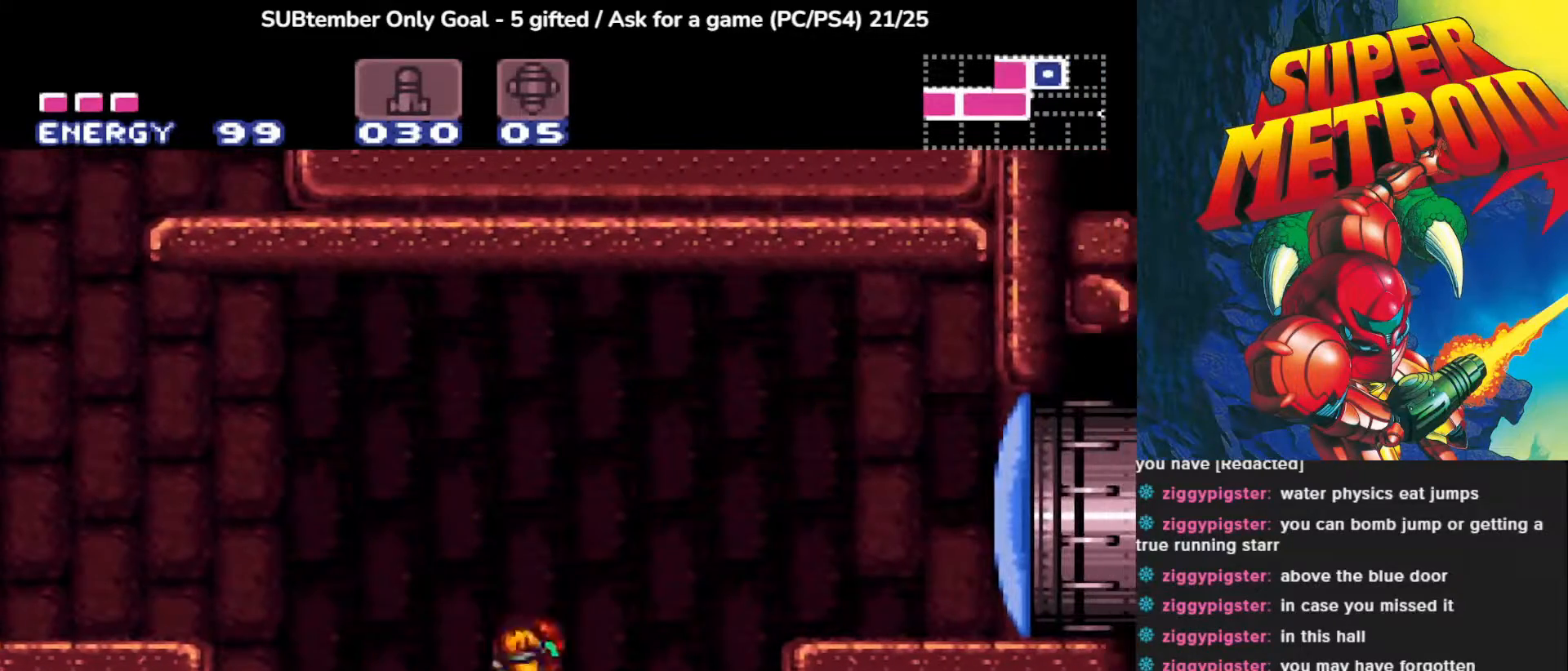
Gameplay with a controller (PlayStation layout); each line is a JSON object with the inputs held at the frame after it. "events" lists button and stick changes between this image and that frame as [ms after this image, input, new state], when the widget could be followed in between. Not read: right_stick.
{"buttons": ["CROSS", "DPAD_RIGHT"], "left_stick": "center", "events": [[50, "DPAD_RIGHT", "down"], [100, "CROSS", "down"]]}
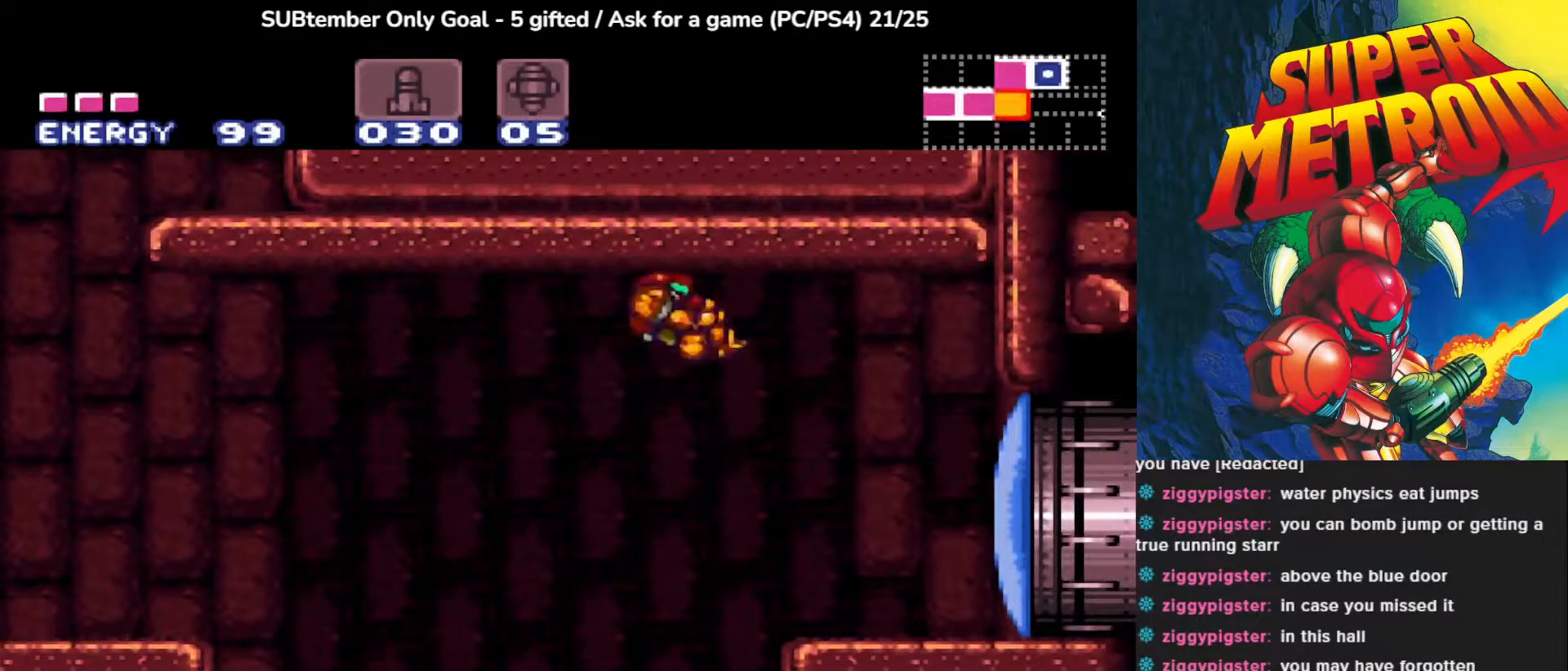
{"buttons": ["SQUARE", "DPAD_RIGHT"], "left_stick": "center", "events": [[83, "CROSS", "up"], [467, "SQUARE", "down"]]}
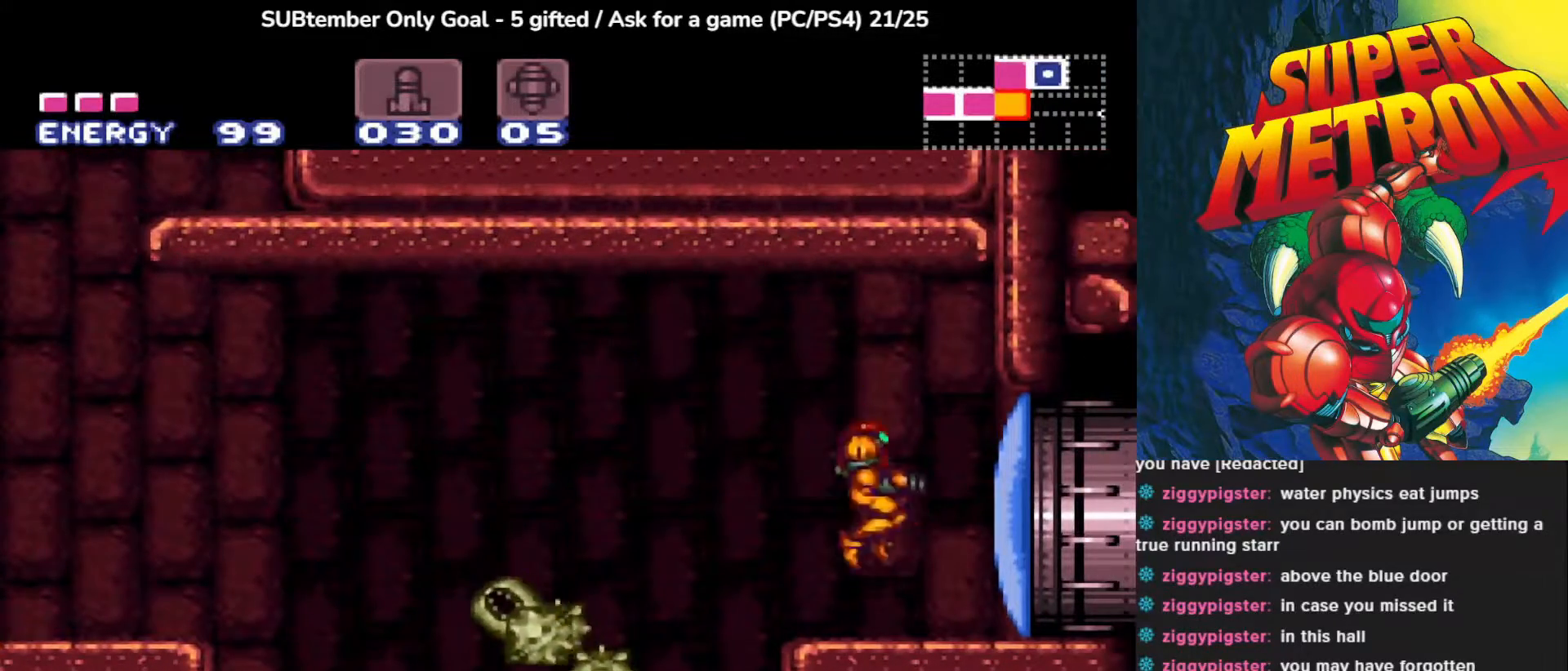
{"buttons": ["DPAD_RIGHT"], "left_stick": "center", "events": [[83, "SQUARE", "up"], [167, "SQUARE", "down"], [267, "SQUARE", "up"], [333, "SQUARE", "down"], [450, "SQUARE", "up"]]}
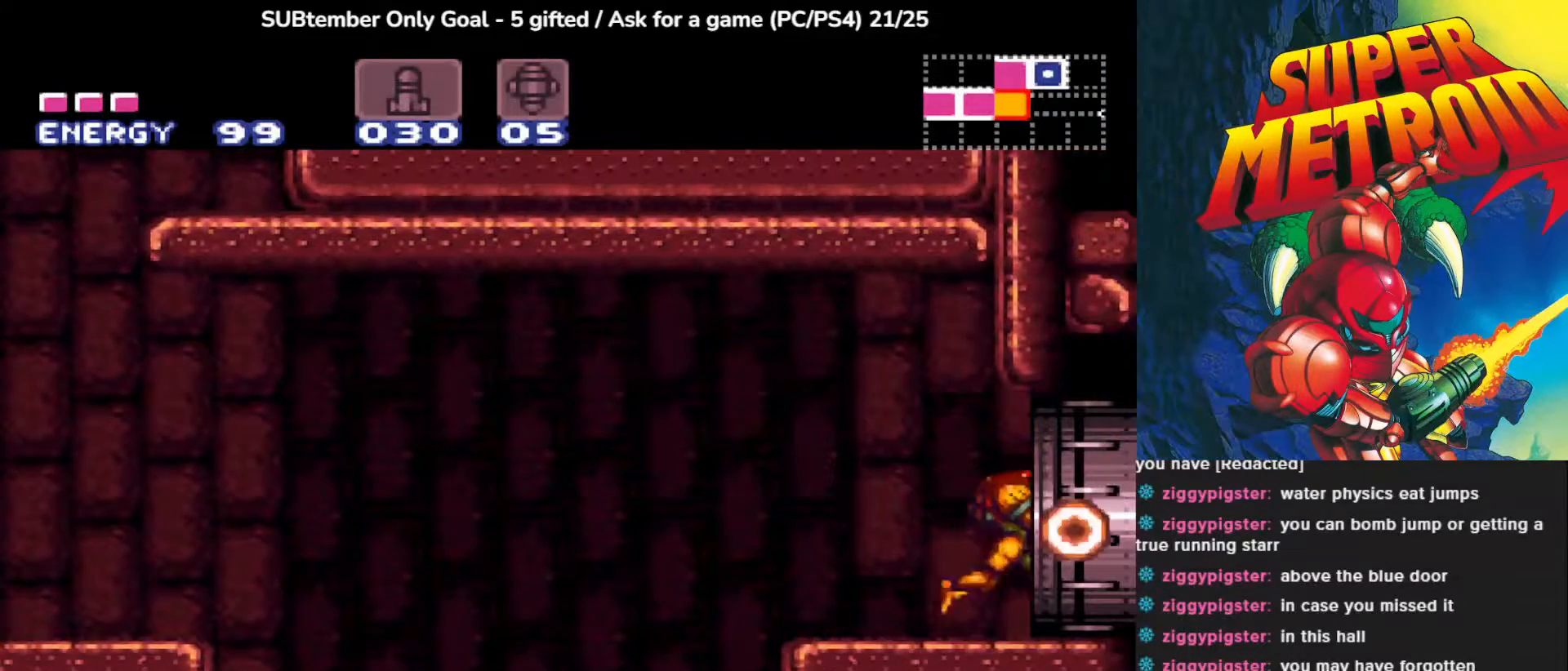
{"buttons": ["DPAD_RIGHT"], "left_stick": "center", "events": []}
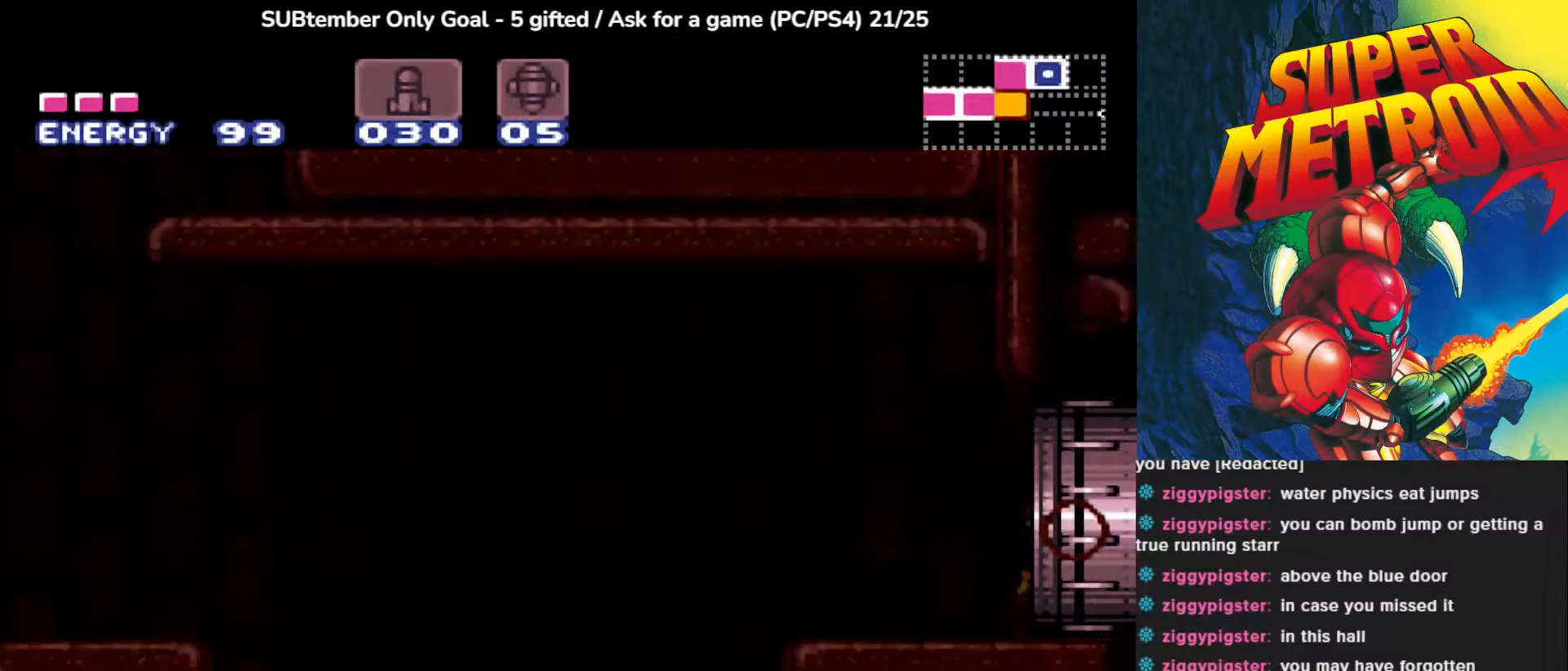
{"buttons": [], "left_stick": "center", "events": [[117, "DPAD_RIGHT", "up"]]}
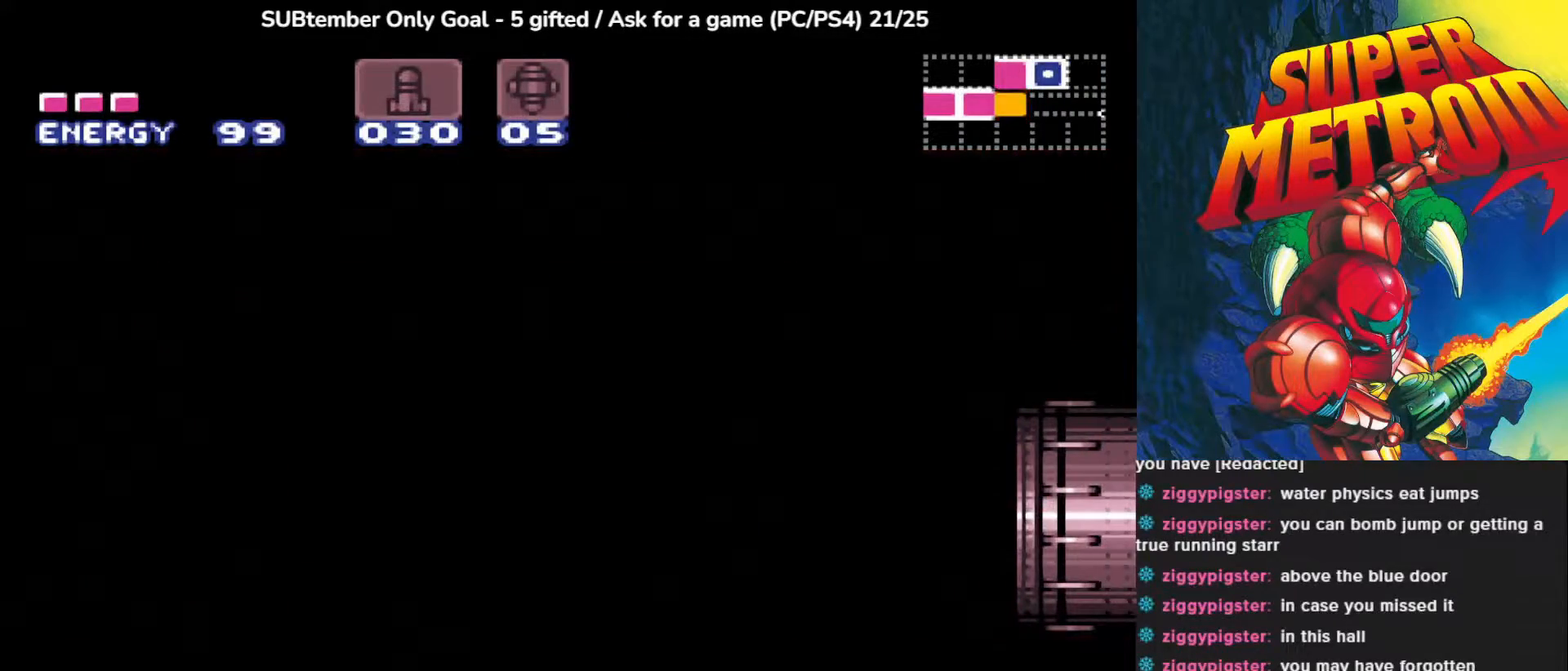
{"buttons": [], "left_stick": "center", "events": []}
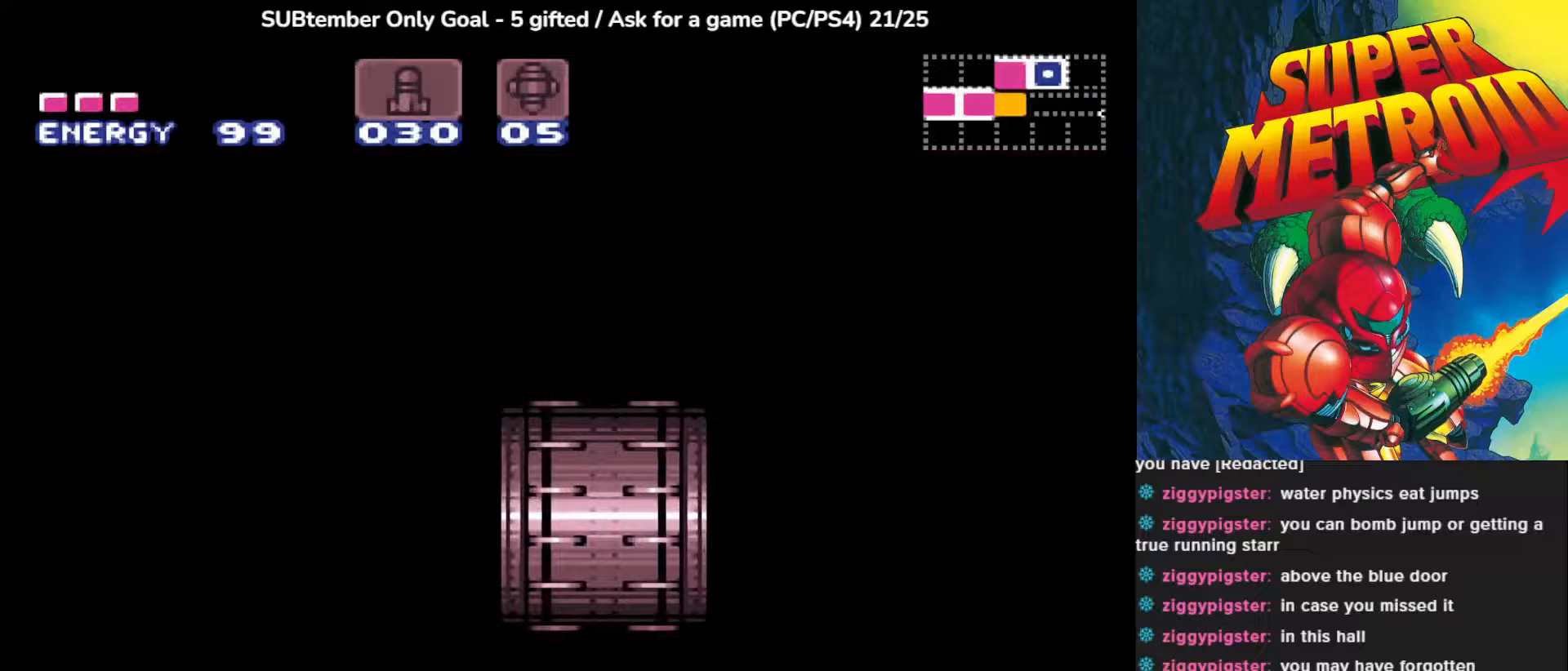
{"buttons": [], "left_stick": "center", "events": []}
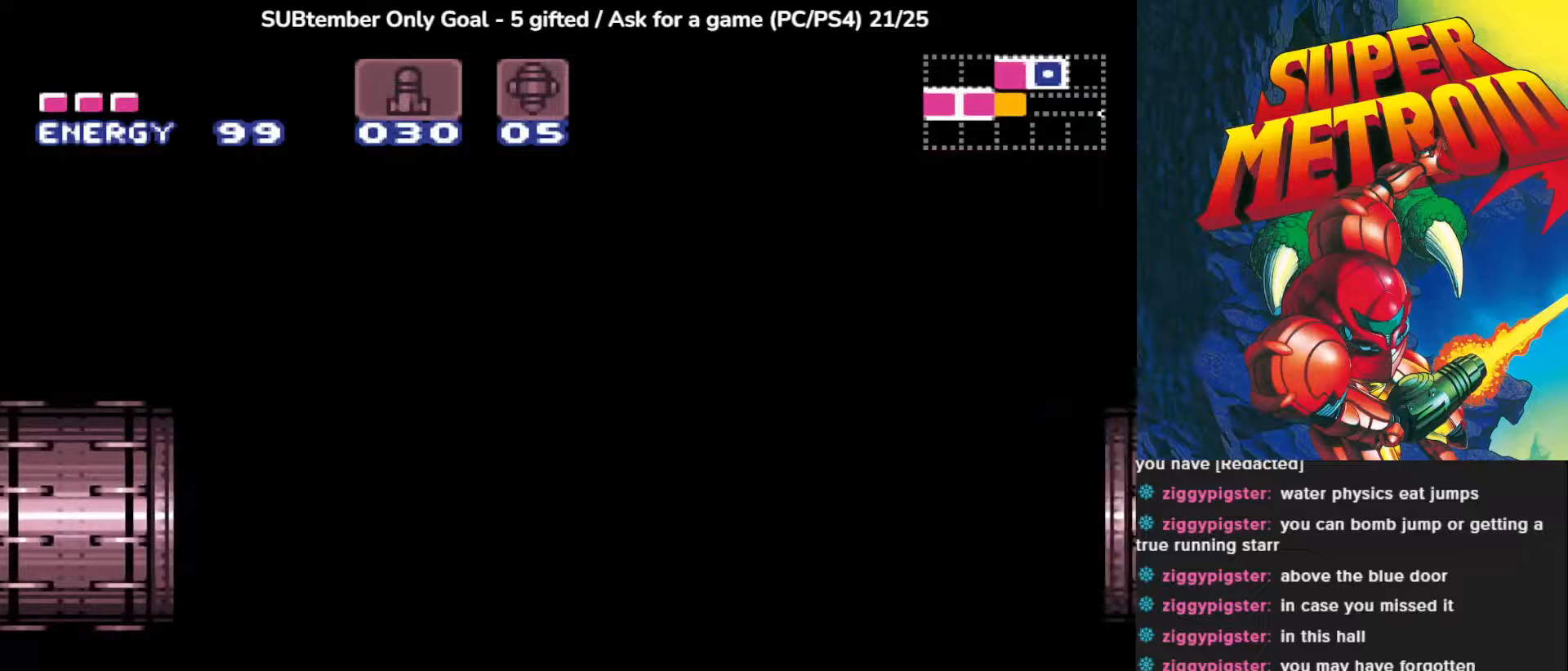
{"buttons": [], "left_stick": "center", "events": []}
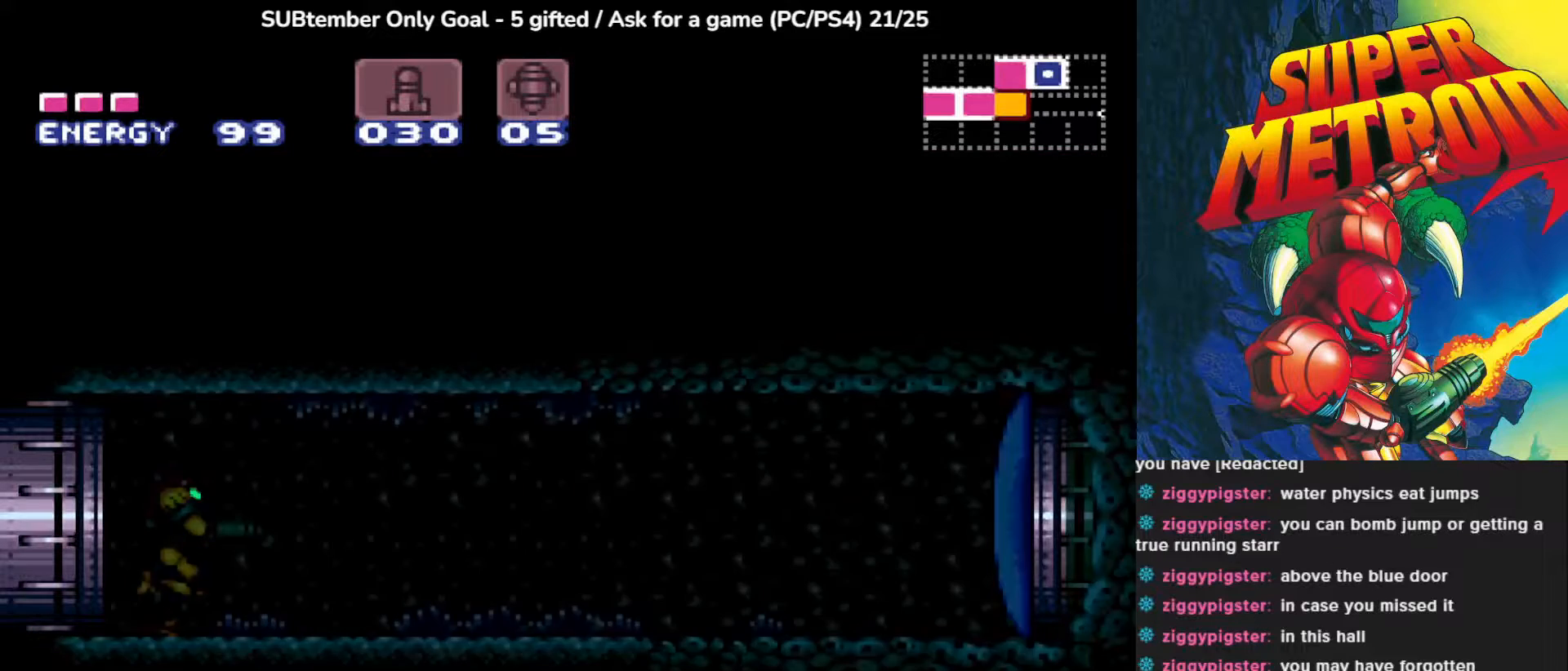
{"buttons": ["DPAD_RIGHT"], "left_stick": "center", "events": [[450, "DPAD_RIGHT", "down"]]}
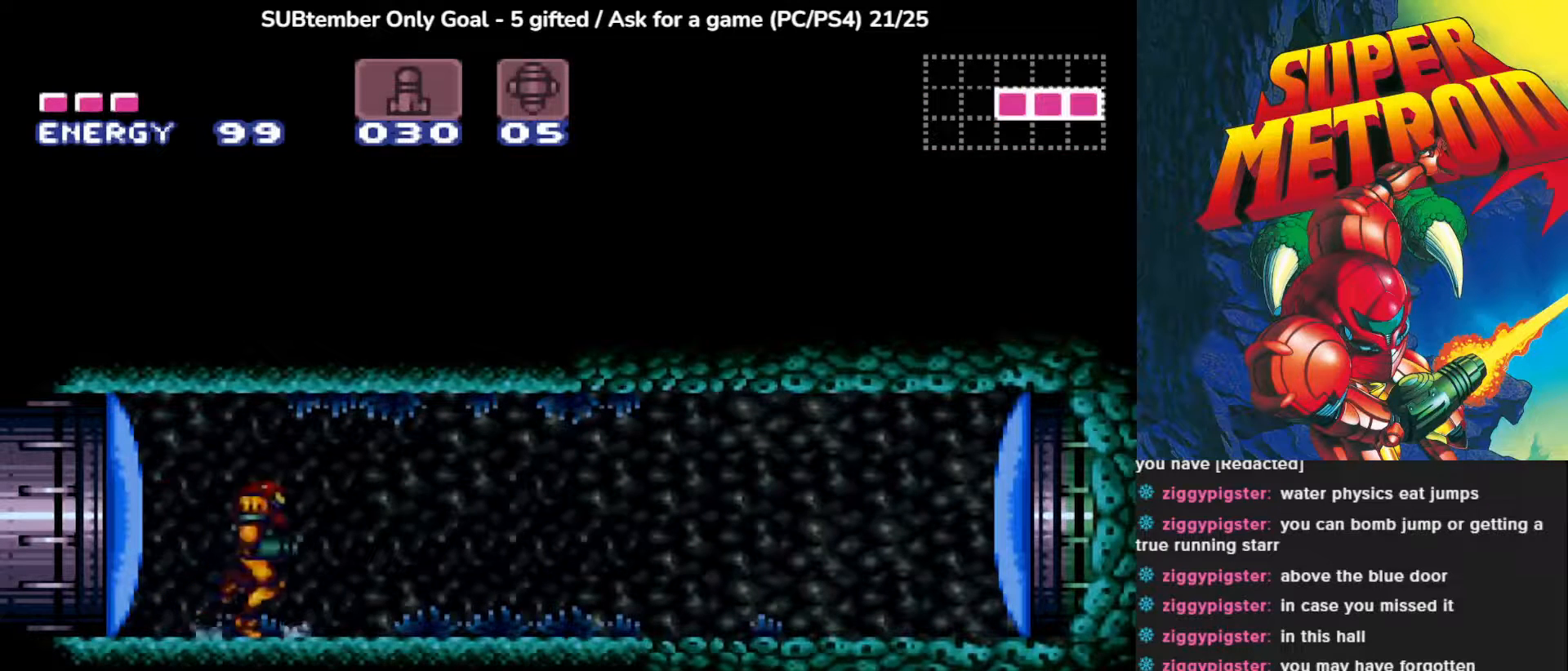
{"buttons": ["SQUARE", "DPAD_RIGHT"], "left_stick": "center", "events": [[83, "SQUARE", "down"], [200, "SQUARE", "up"], [283, "SQUARE", "down"], [383, "SQUARE", "up"], [467, "SQUARE", "down"]]}
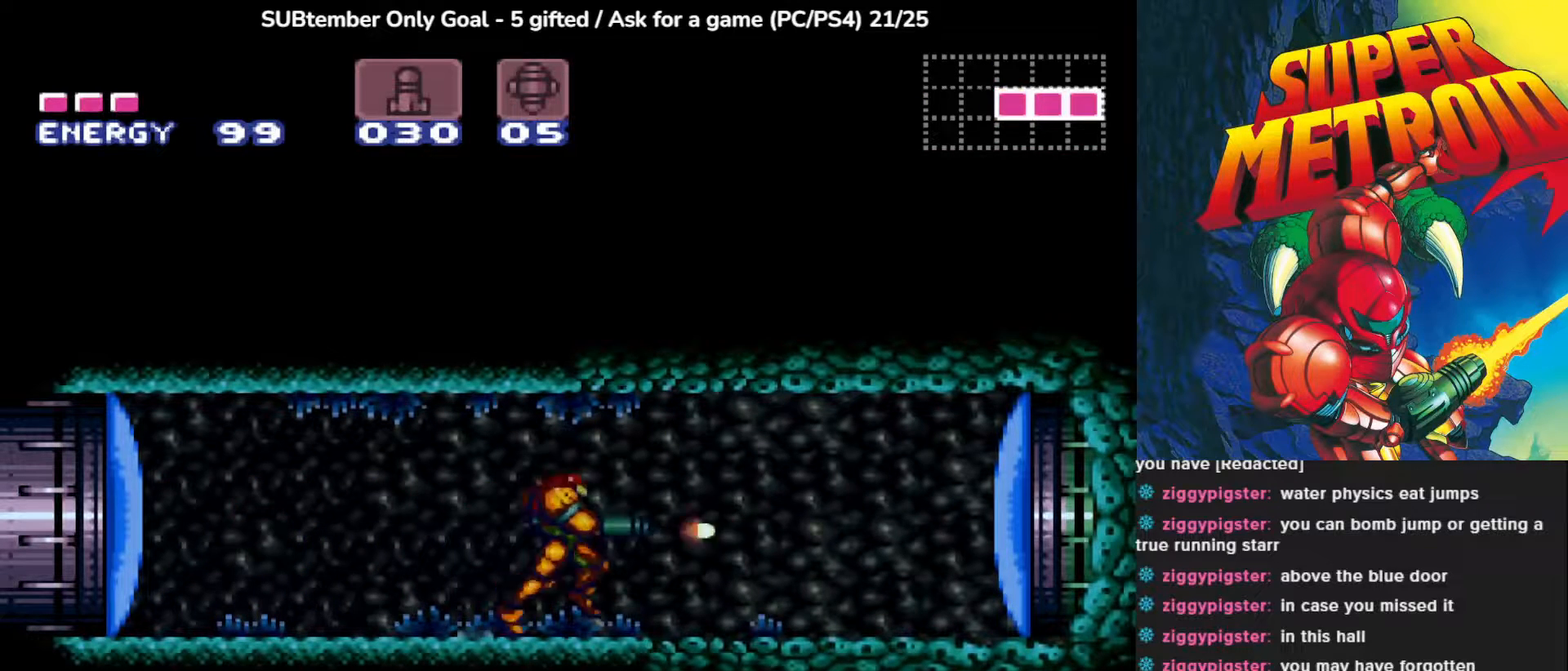
{"buttons": ["DPAD_RIGHT"], "left_stick": "center", "events": [[83, "SQUARE", "up"], [167, "SQUARE", "down"], [283, "SQUARE", "up"], [350, "SQUARE", "down"], [467, "SQUARE", "up"]]}
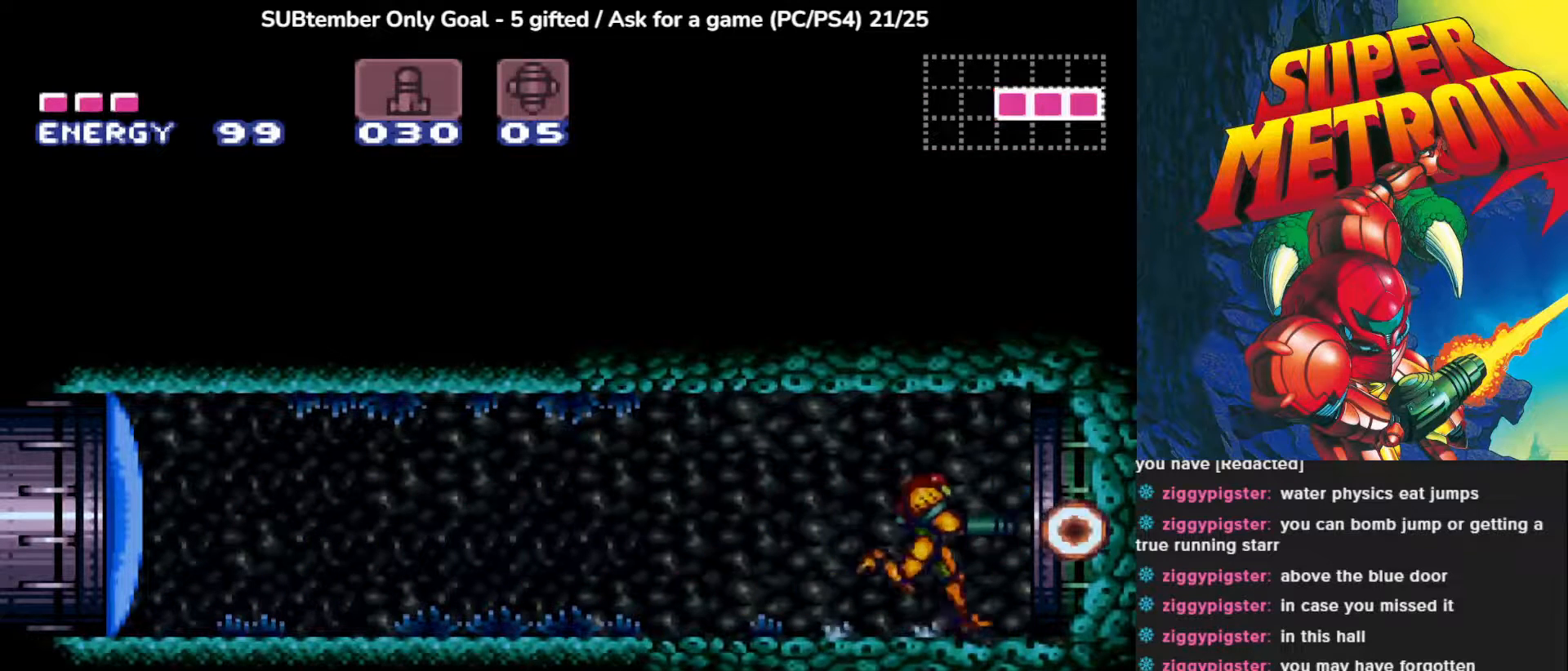
{"buttons": ["DPAD_RIGHT"], "left_stick": "center", "events": []}
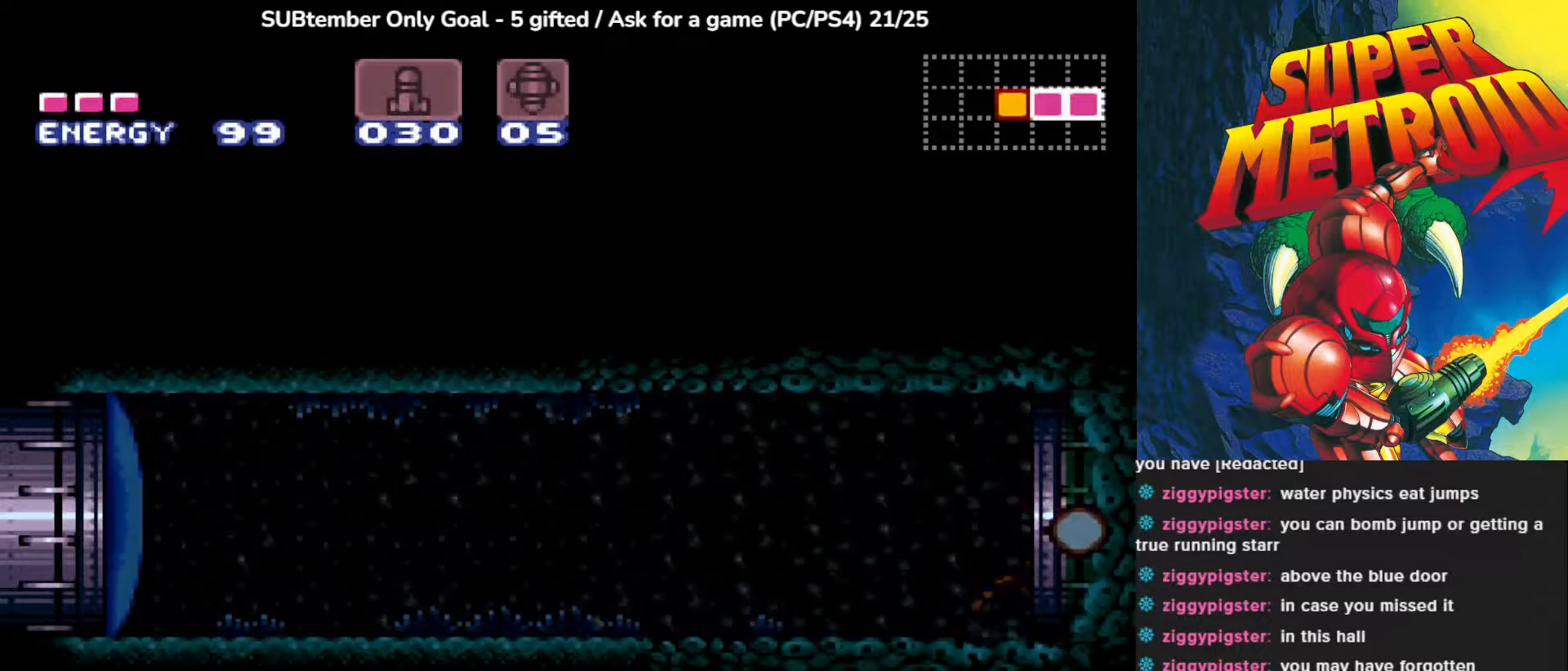
{"buttons": [], "left_stick": "center", "events": [[83, "DPAD_RIGHT", "up"]]}
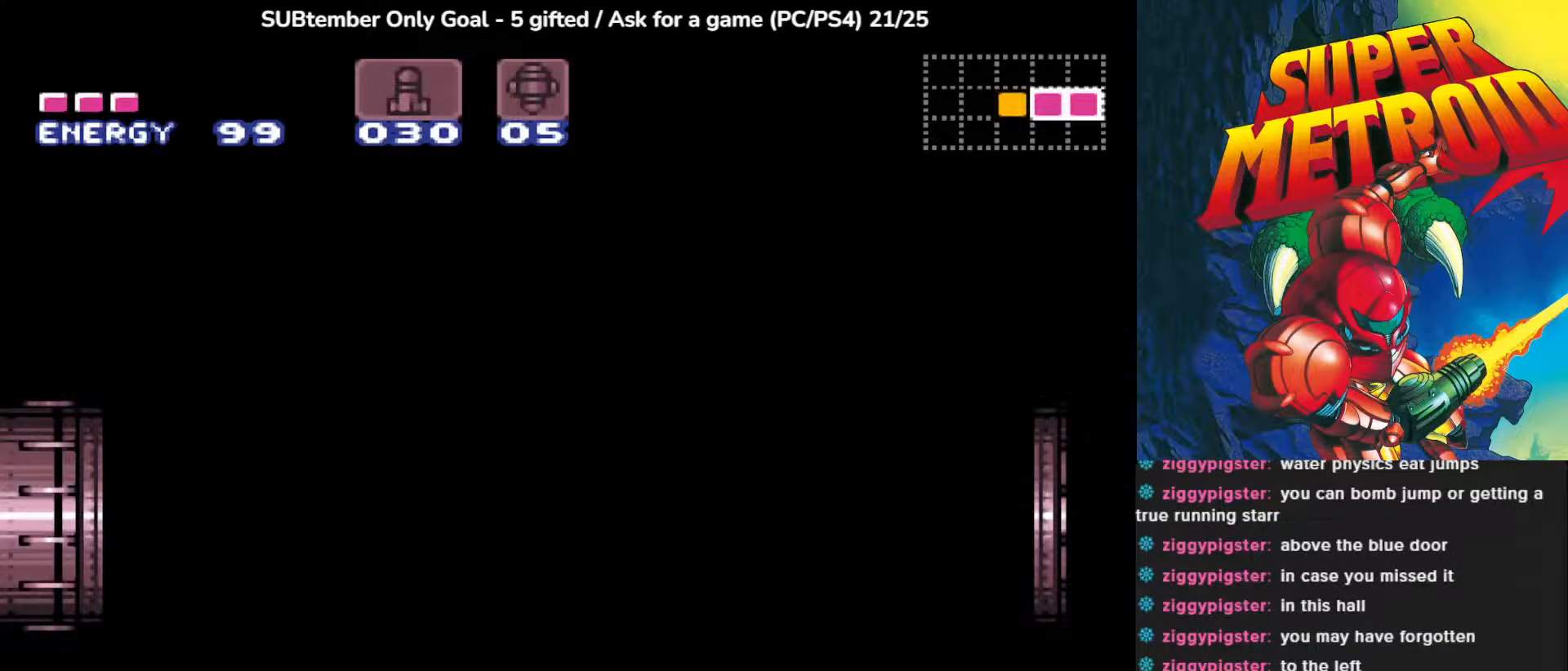
{"buttons": [], "left_stick": "center", "events": []}
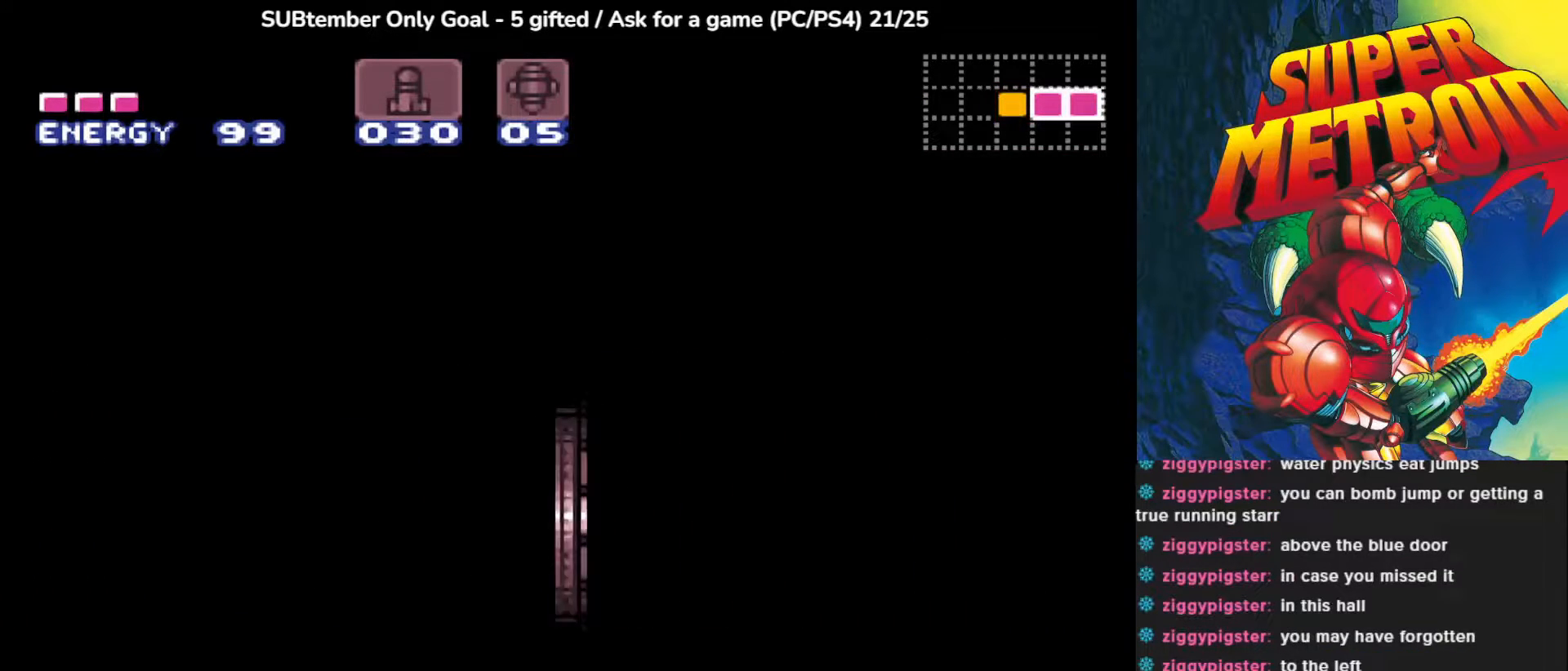
{"buttons": [], "left_stick": "center", "events": []}
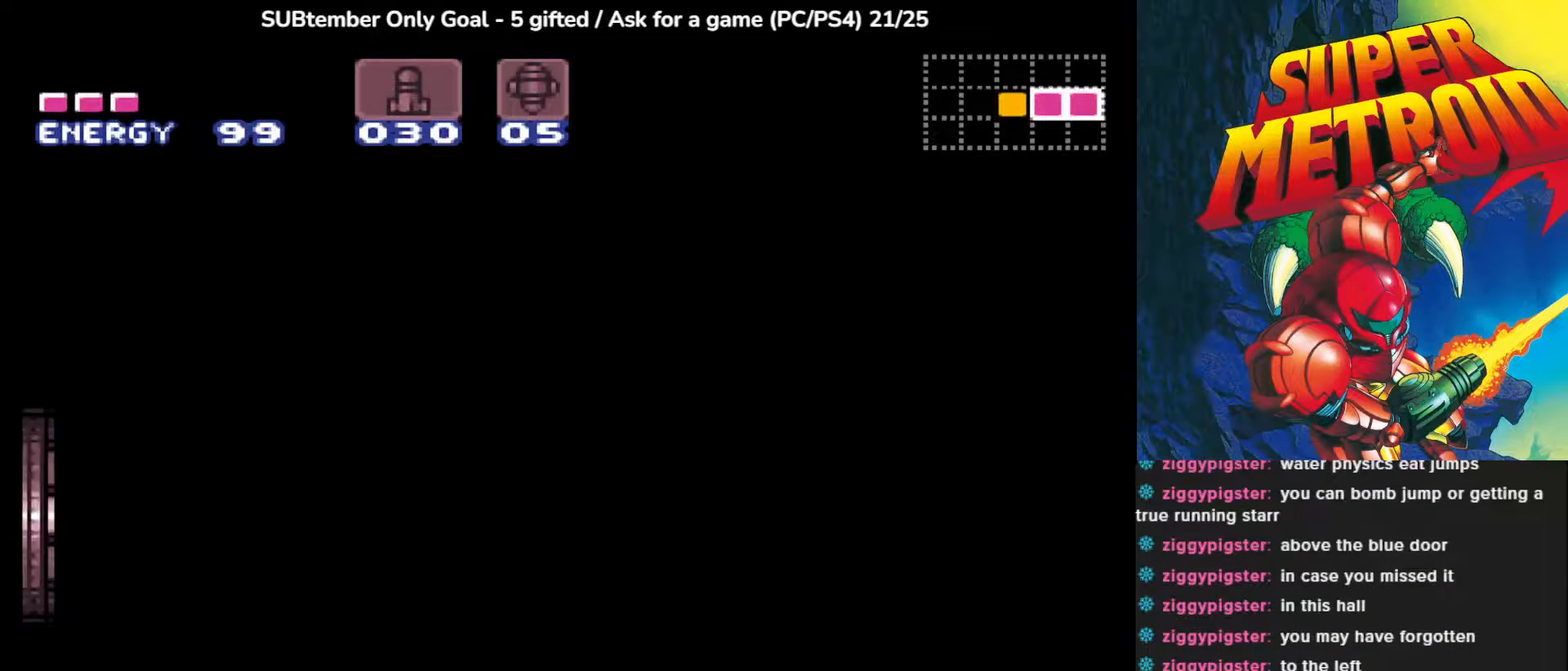
{"buttons": [], "left_stick": "center", "events": []}